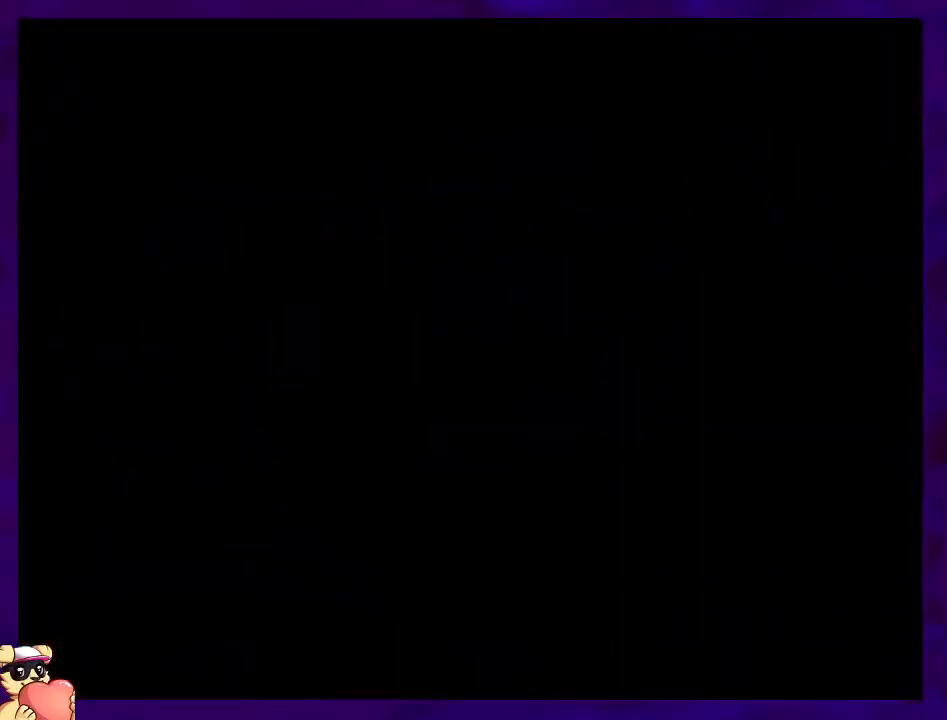
Gameplay with a controller (Nintendo layout); each line is a JSON object with the inputs held at the frame after it. "events" lists button and stick changes between this image and that frame as [ms after this image, input, new state], when the widget could be followed in between. Not read: L3 R3.
{"buttons": ["X", "DPAD_RIGHT"], "events": []}
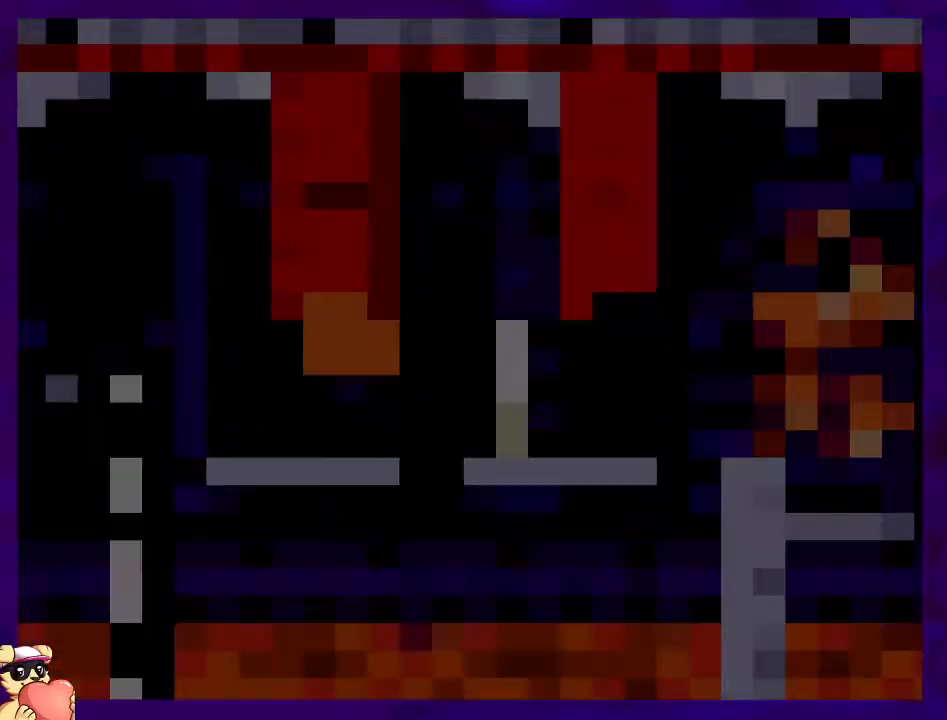
{"buttons": ["X", "DPAD_RIGHT"], "events": []}
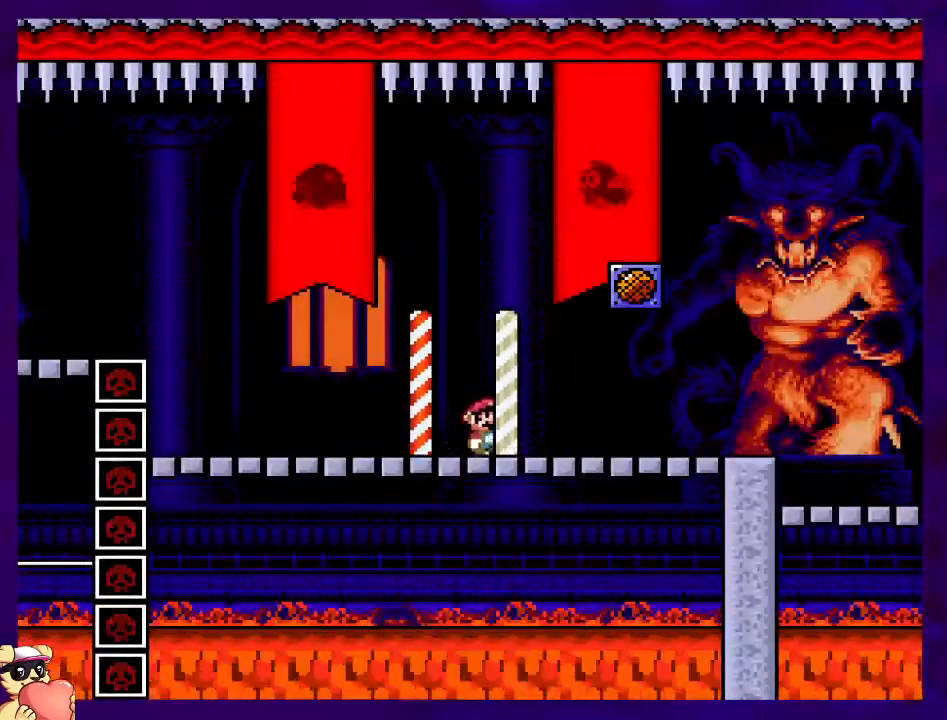
{"buttons": ["X", "DPAD_RIGHT"], "events": []}
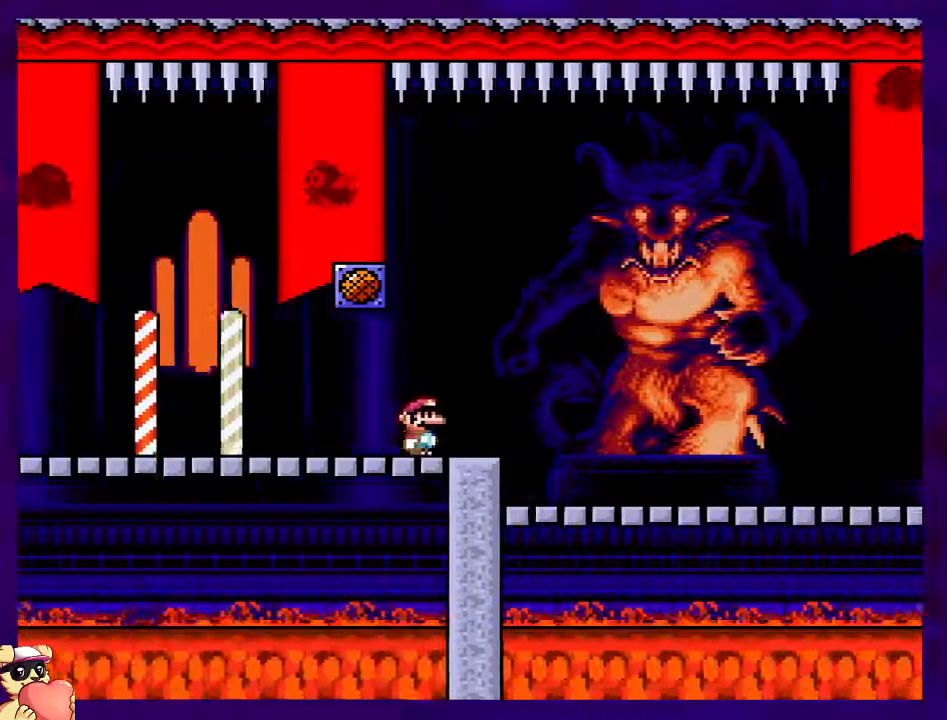
{"buttons": ["X", "DPAD_RIGHT"], "events": []}
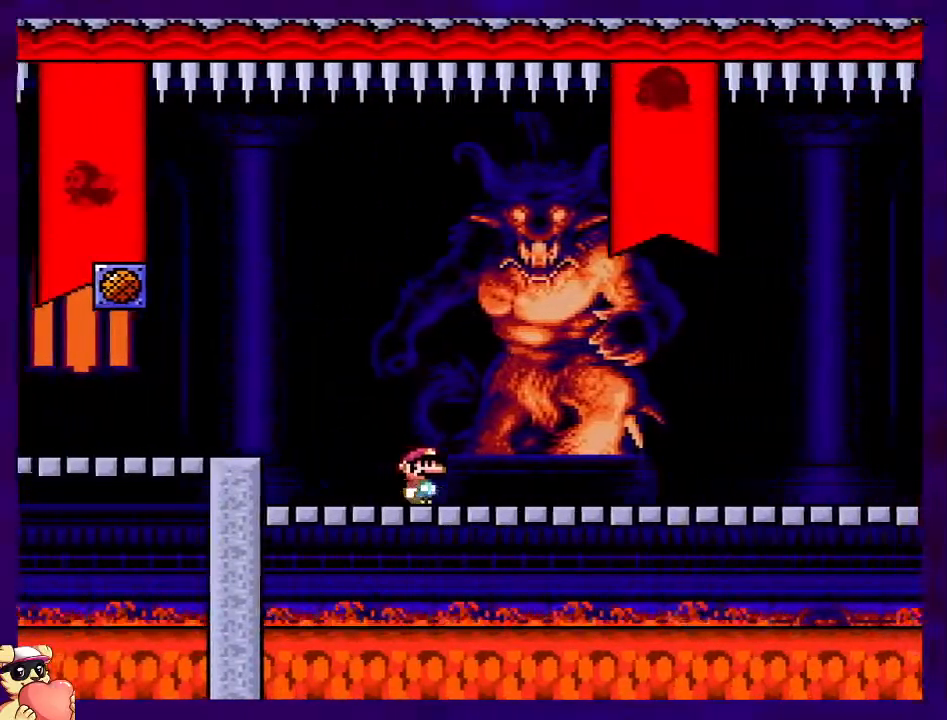
{"buttons": ["X", "DPAD_RIGHT"], "events": []}
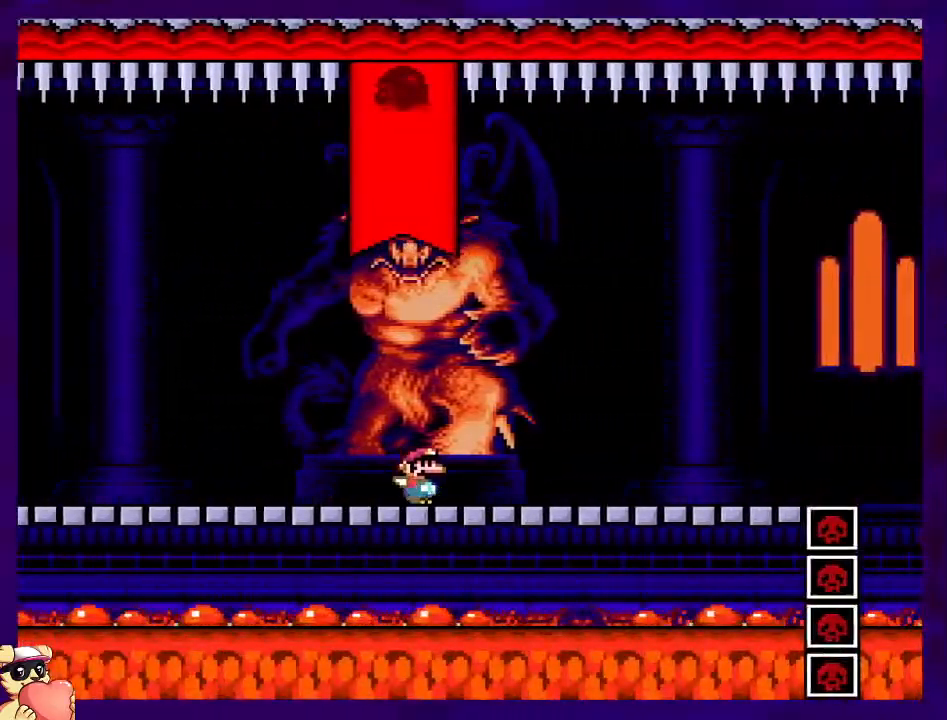
{"buttons": ["B", "X", "DPAD_RIGHT"], "events": [[484, "B", "down"]]}
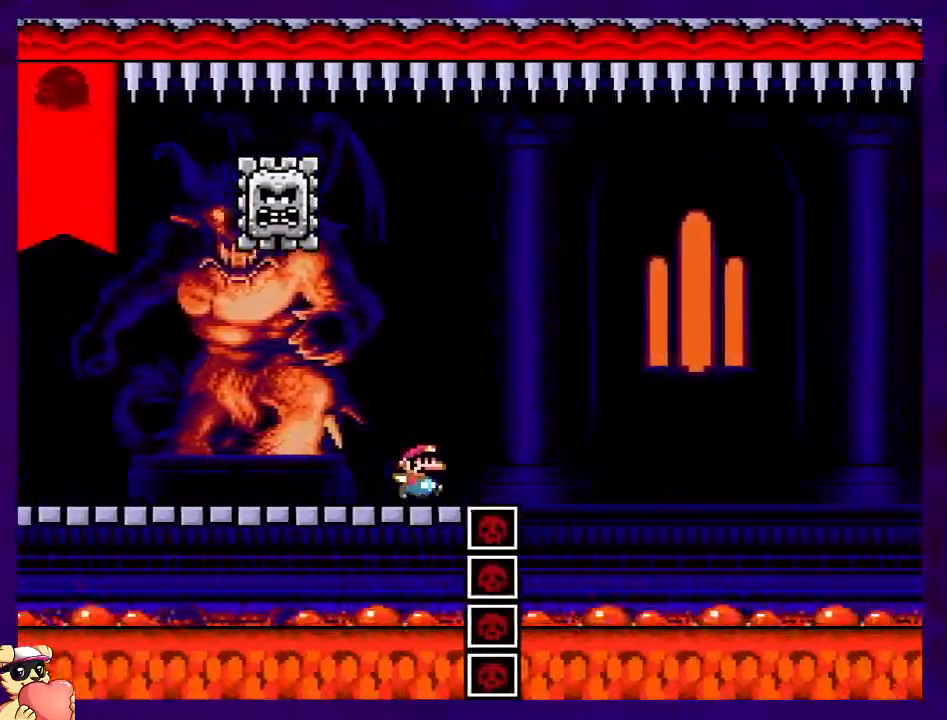
{"buttons": ["B", "X", "DPAD_RIGHT"], "events": []}
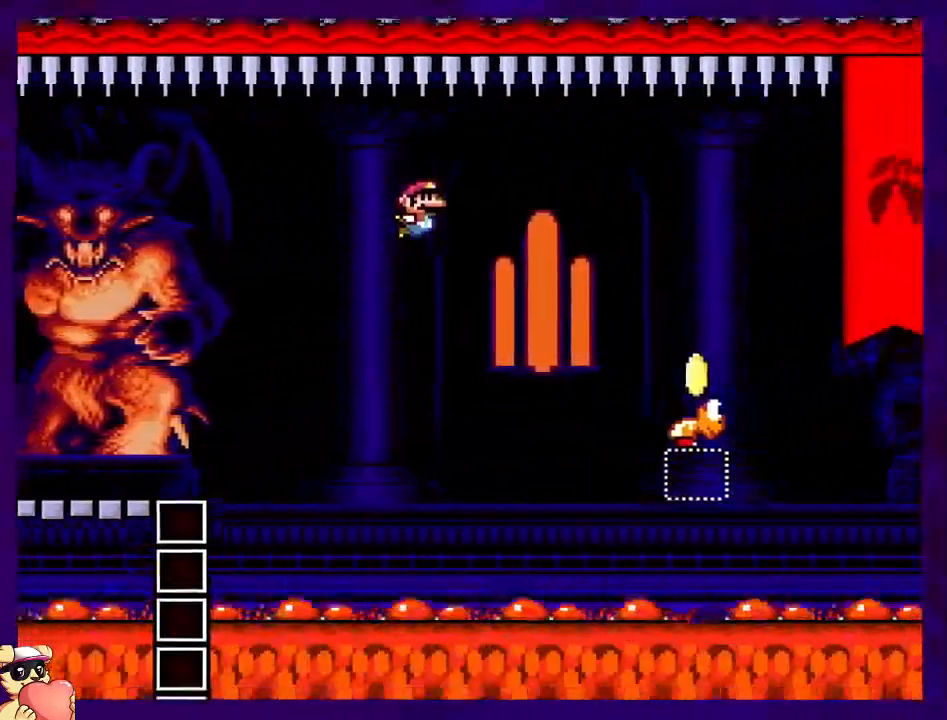
{"buttons": ["B", "X", "DPAD_RIGHT"], "events": []}
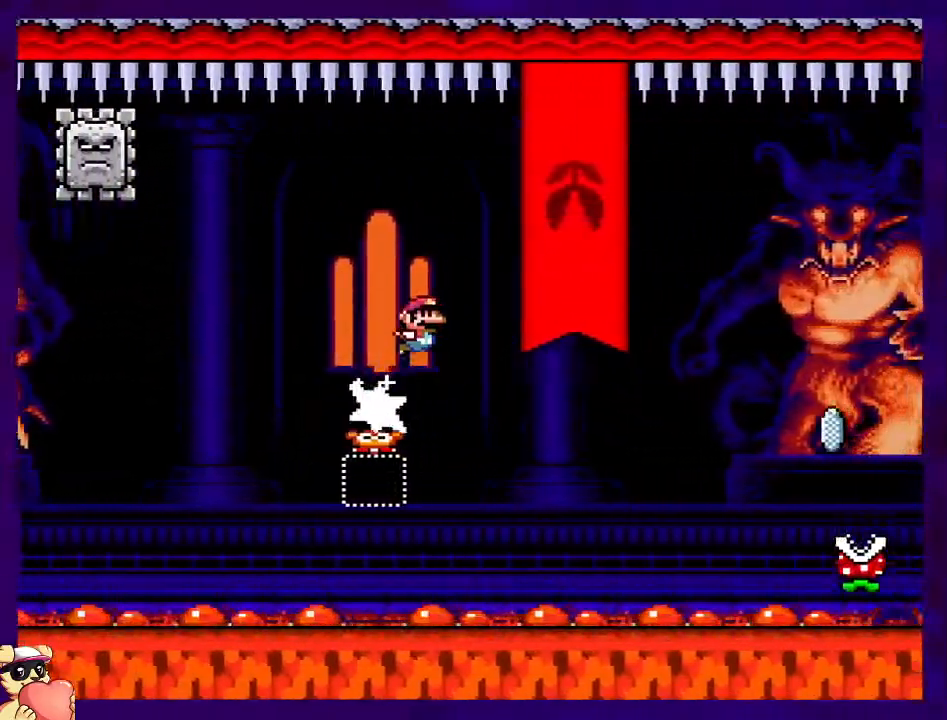
{"buttons": ["A", "X", "DPAD_RIGHT"], "events": [[100, "B", "up"], [367, "A", "down"]]}
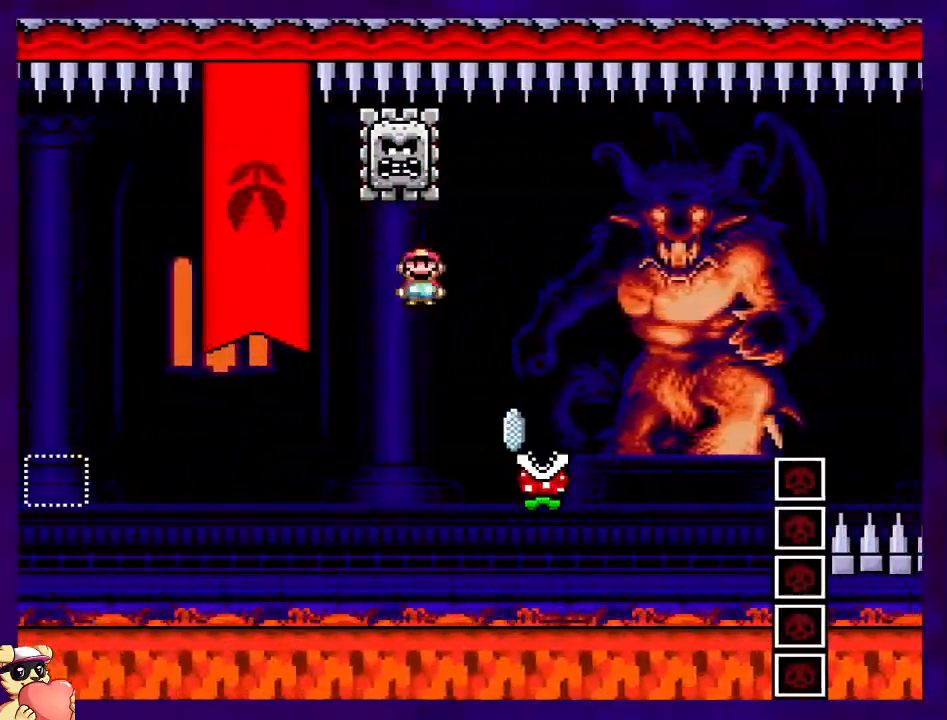
{"buttons": ["A", "X", "DPAD_RIGHT"], "events": []}
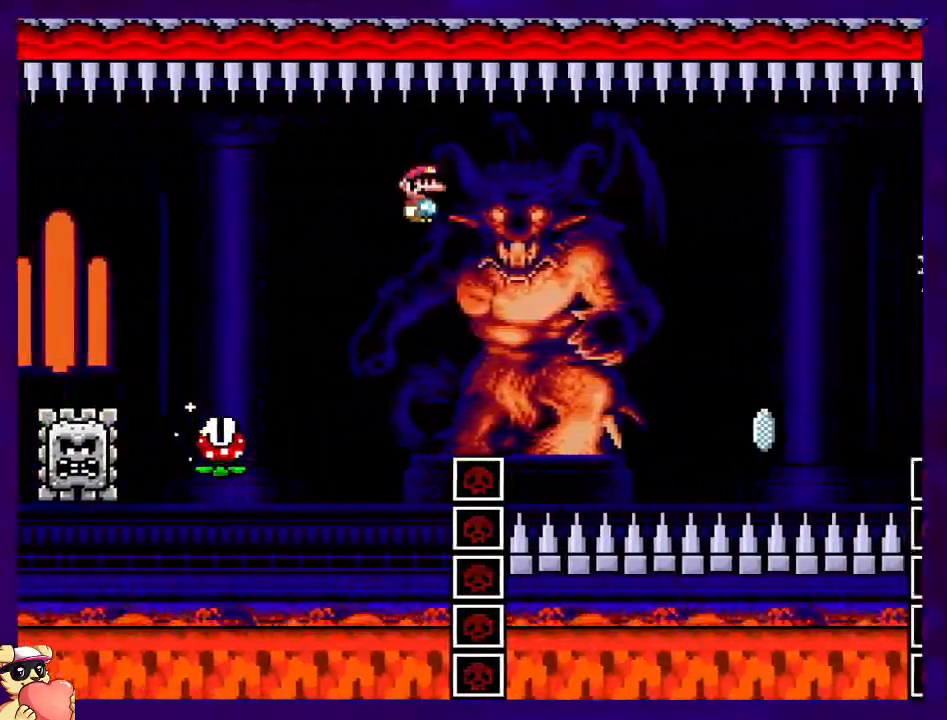
{"buttons": ["A", "X", "DPAD_RIGHT"], "events": [[83, "A", "up"], [400, "A", "down"]]}
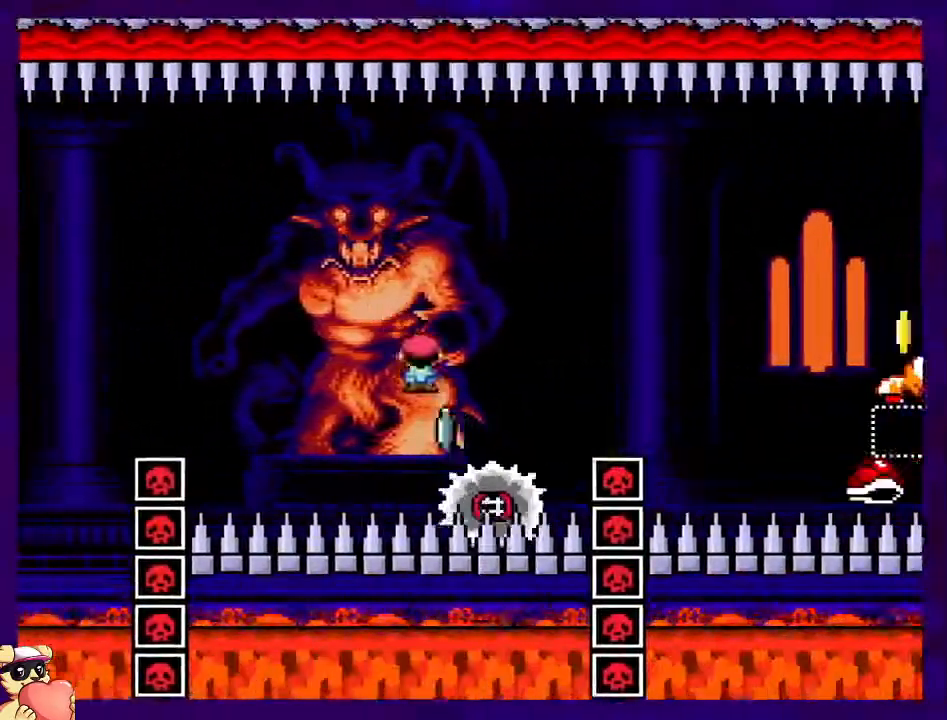
{"buttons": ["X", "DPAD_RIGHT"], "events": [[301, "A", "up"]]}
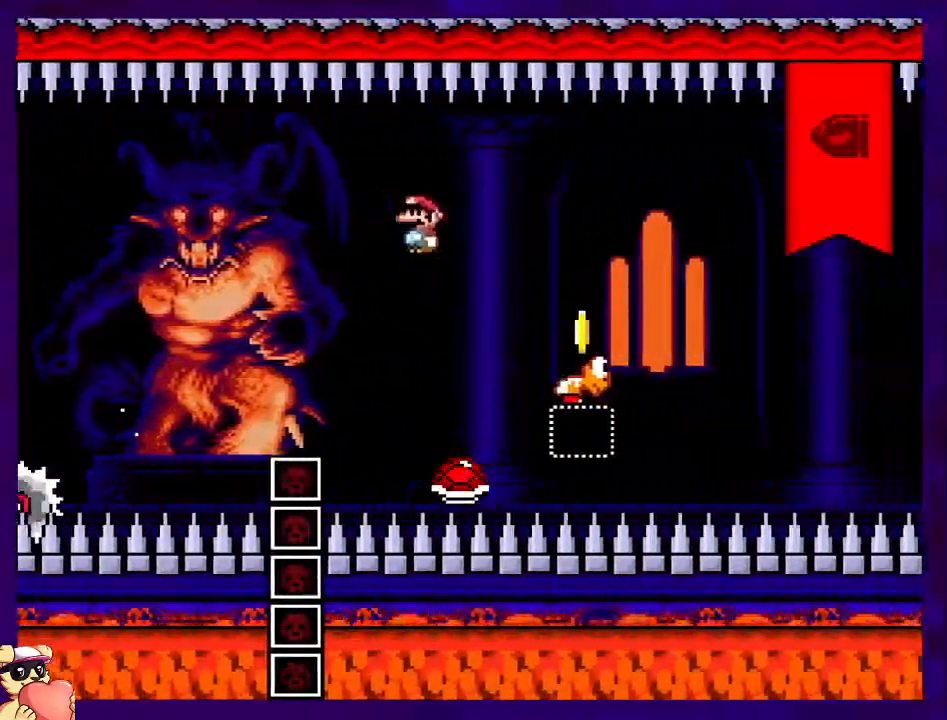
{"buttons": ["X", "DPAD_RIGHT"], "events": [[84, "B", "down"], [250, "B", "up"]]}
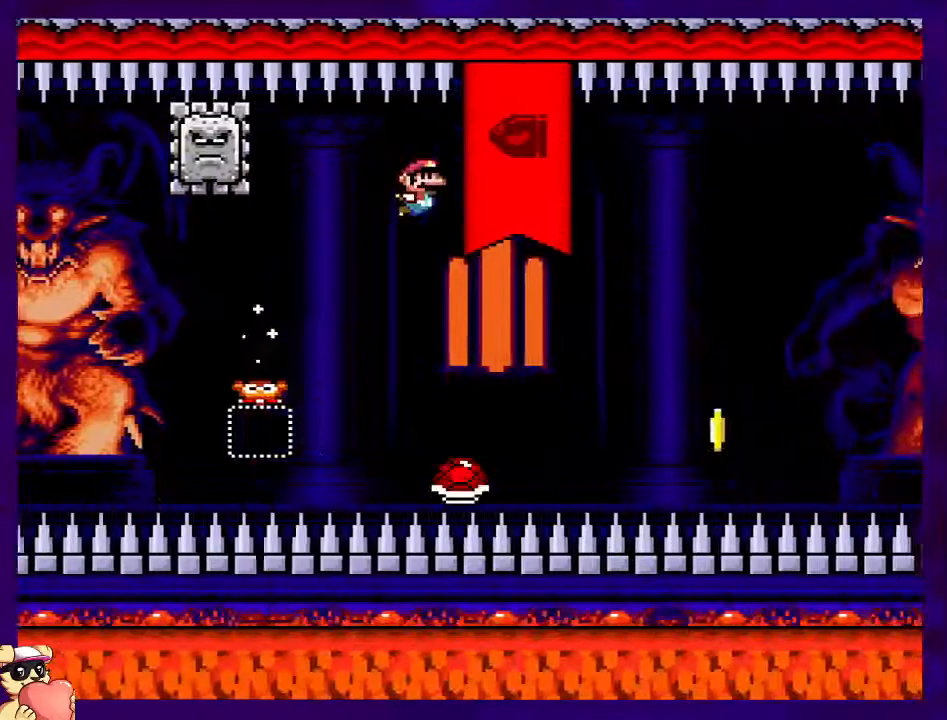
{"buttons": ["B", "X", "DPAD_RIGHT"], "events": [[83, "B", "down"]]}
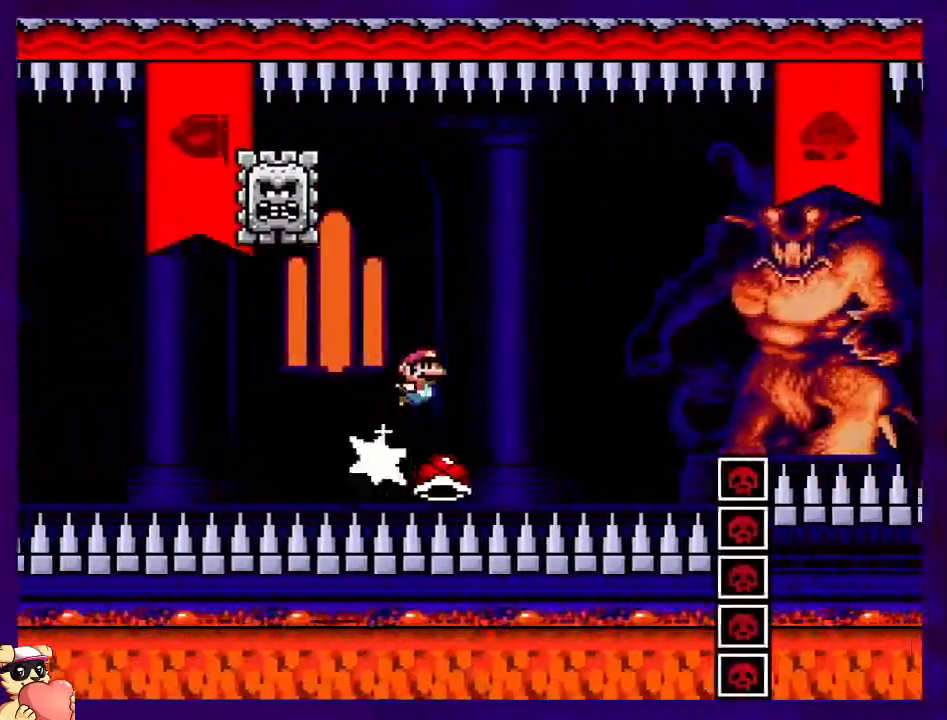
{"buttons": ["B", "X", "DPAD_RIGHT"], "events": []}
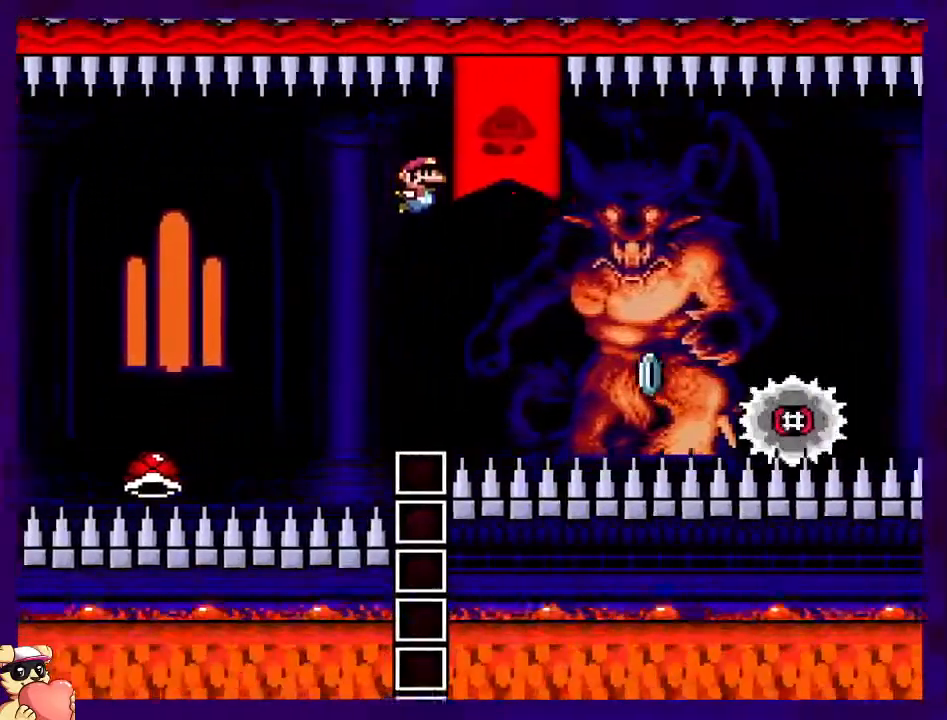
{"buttons": ["A", "X", "DPAD_RIGHT"], "events": [[50, "B", "up"], [150, "A", "down"]]}
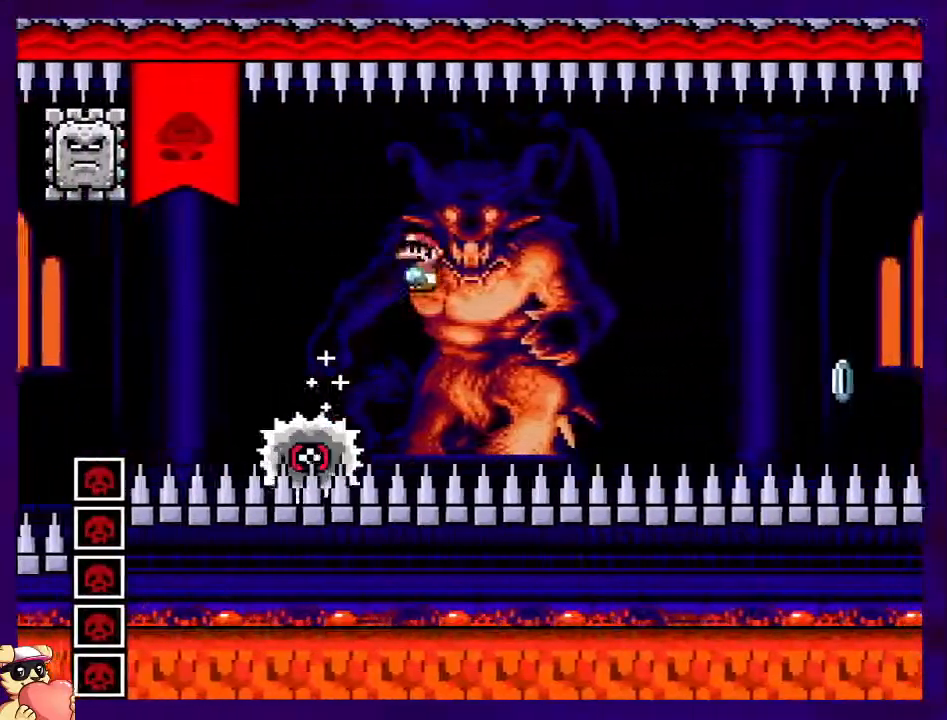
{"buttons": ["X", "DPAD_RIGHT"], "events": [[234, "A", "up"]]}
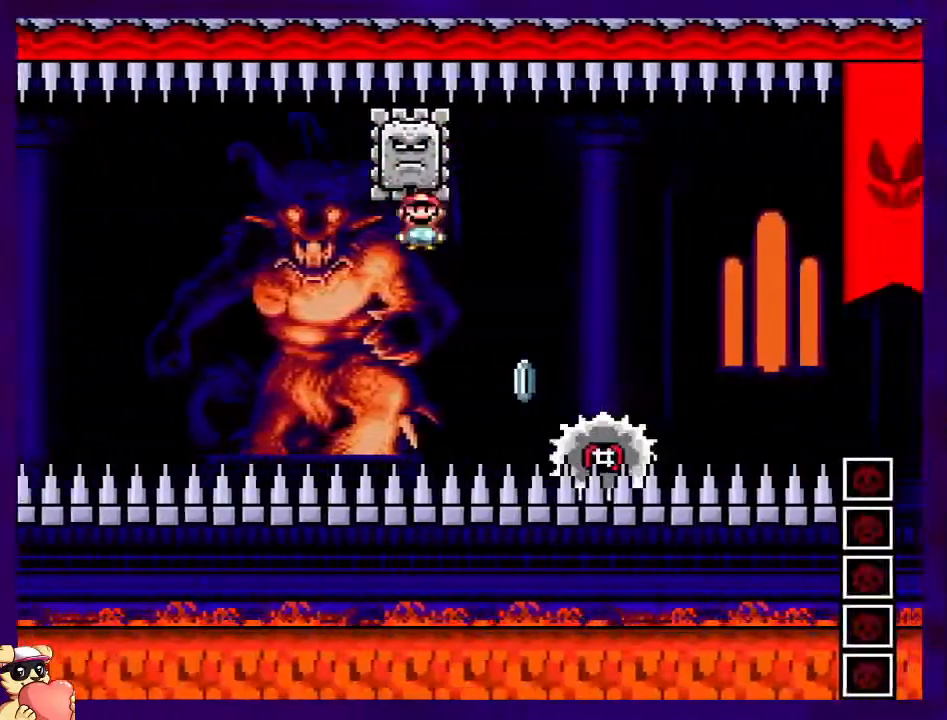
{"buttons": ["X", "DPAD_RIGHT"], "events": [[100, "A", "down"], [400, "A", "up"]]}
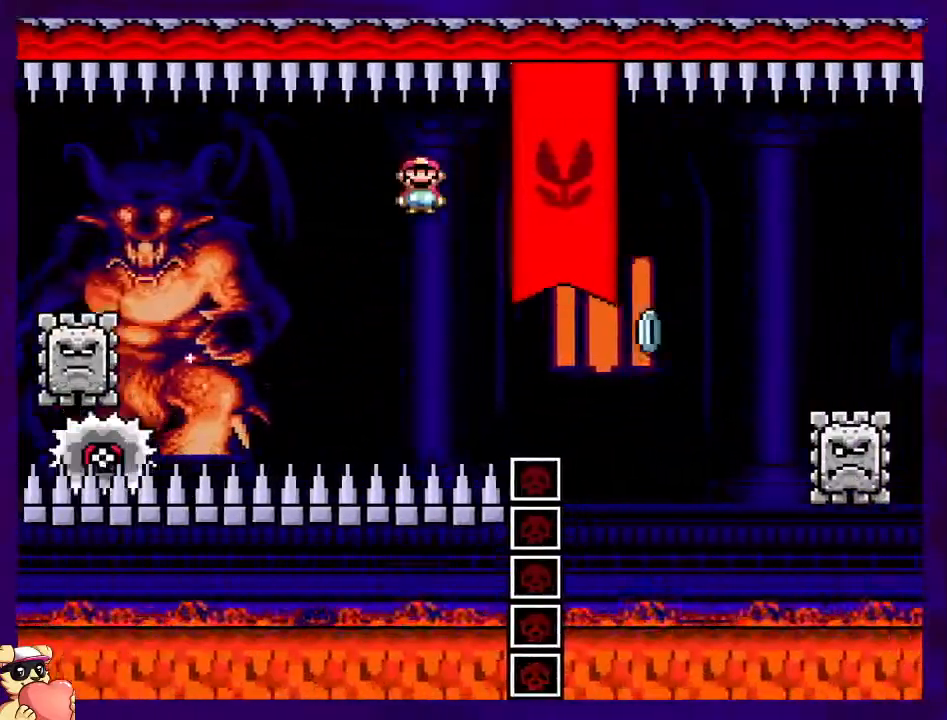
{"buttons": ["A", "X", "DPAD_RIGHT"], "events": [[267, "A", "down"]]}
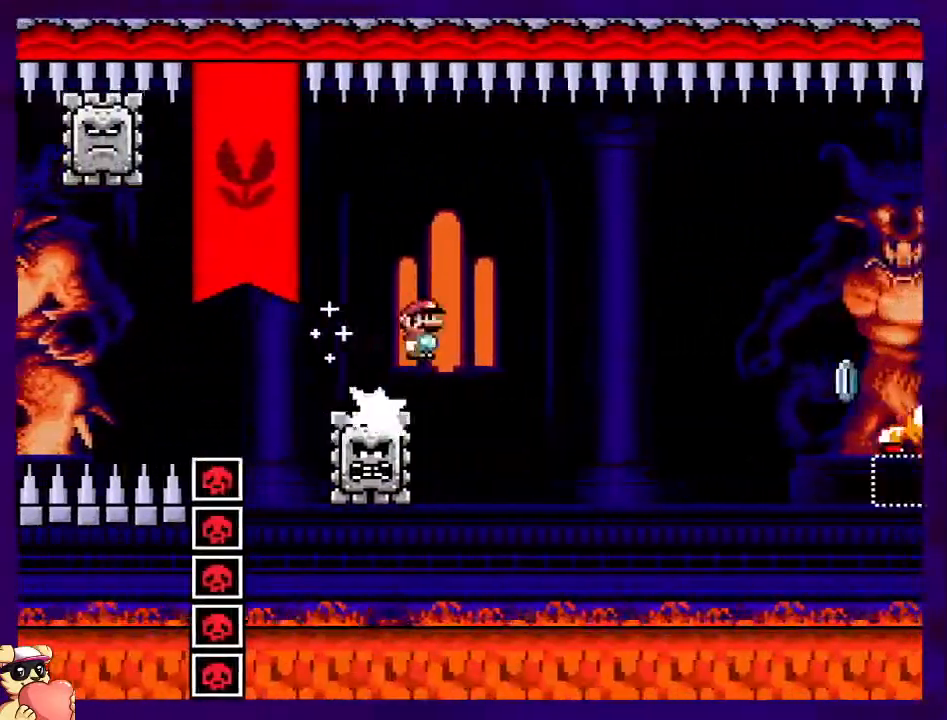
{"buttons": ["X", "DPAD_RIGHT"], "events": [[183, "A", "up"]]}
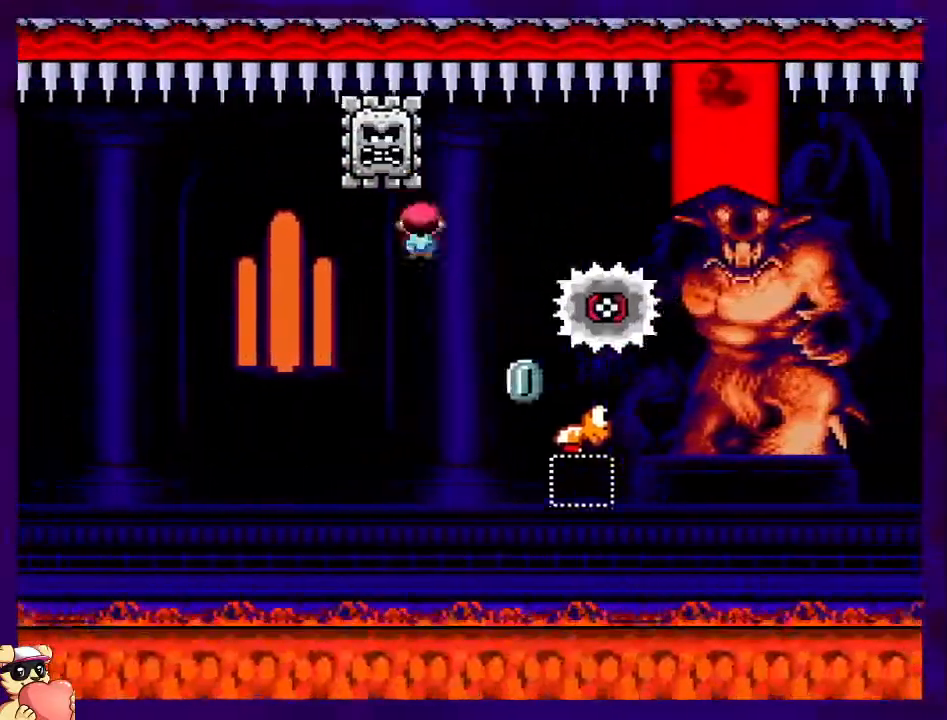
{"buttons": ["X", "DPAD_RIGHT"], "events": [[50, "A", "down"], [367, "A", "up"]]}
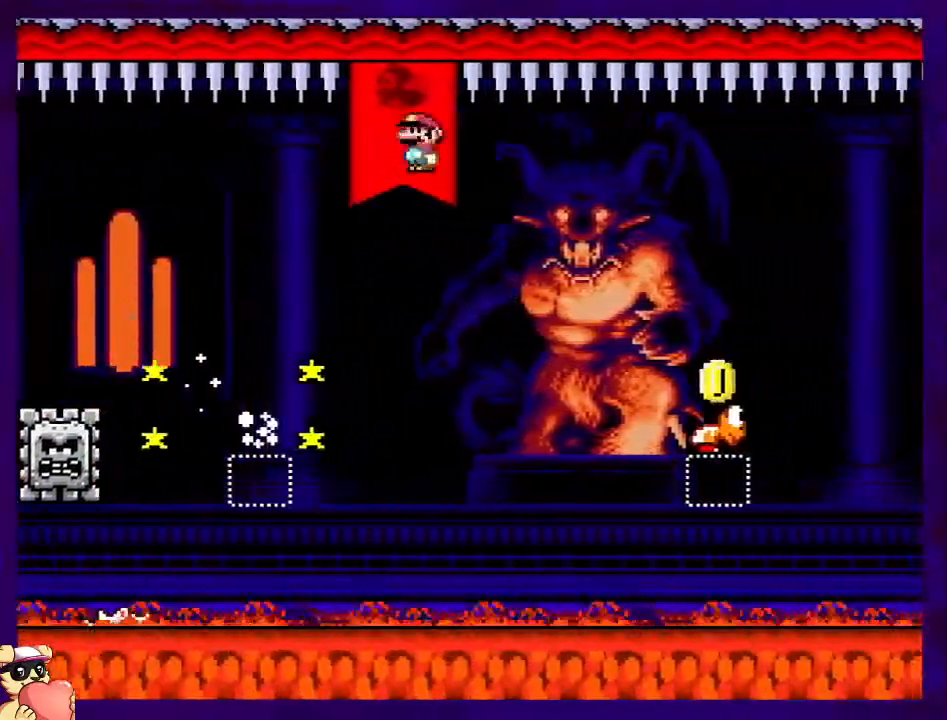
{"buttons": ["B", "X", "DPAD_RIGHT"], "events": [[250, "B", "down"], [300, "DPAD_UP", "down"], [367, "DPAD_UP", "up"]]}
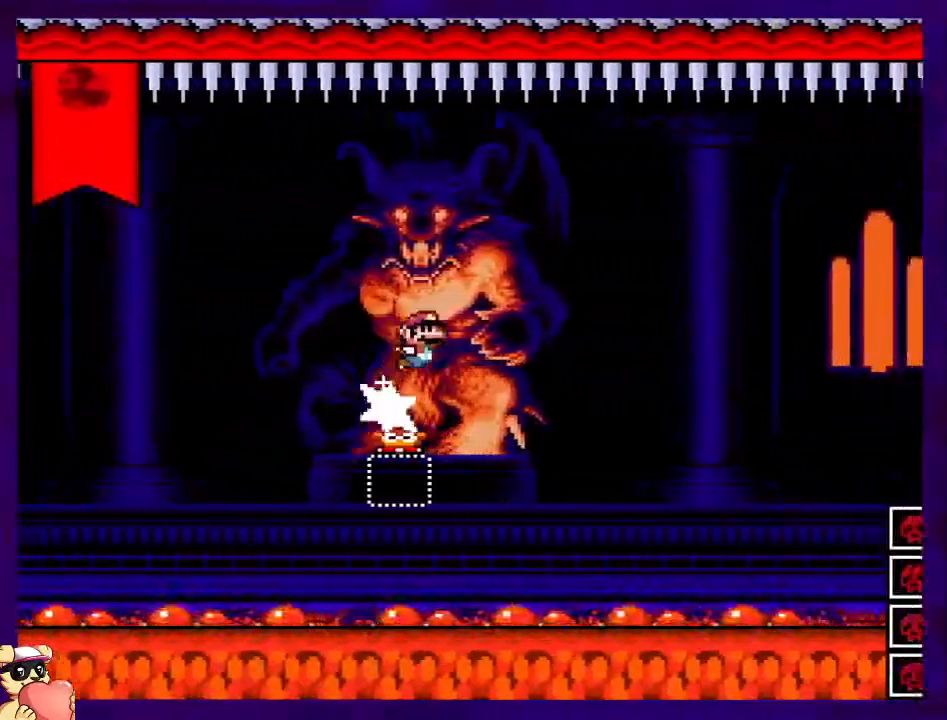
{"buttons": ["B", "X", "DPAD_RIGHT"], "events": [[134, "B", "up"], [284, "B", "down"]]}
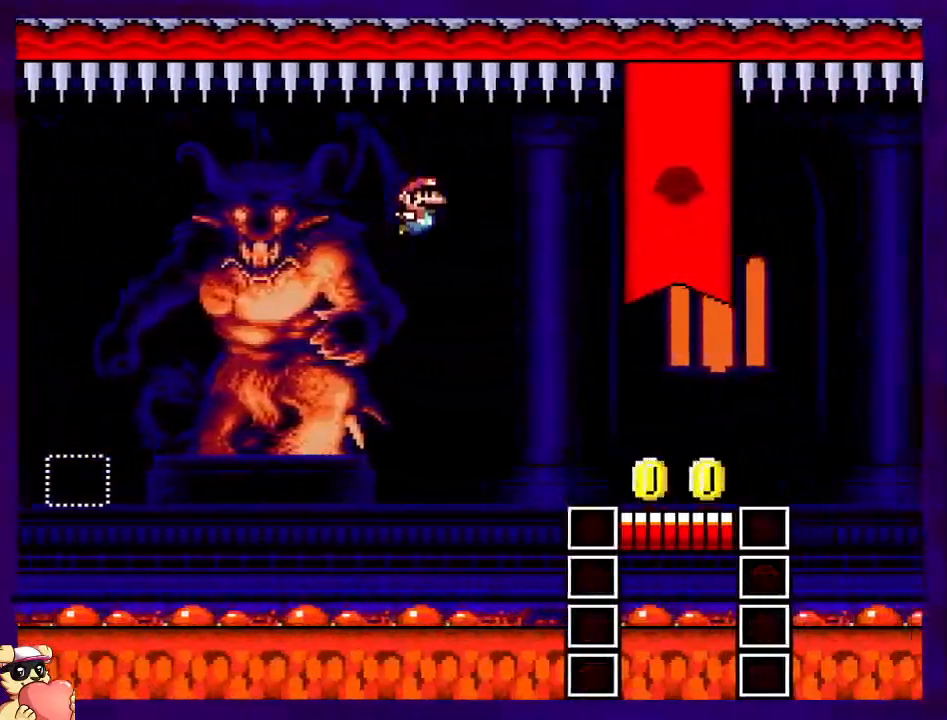
{"buttons": ["B", "X", "DPAD_RIGHT"], "events": [[183, "B", "up"], [417, "B", "down"]]}
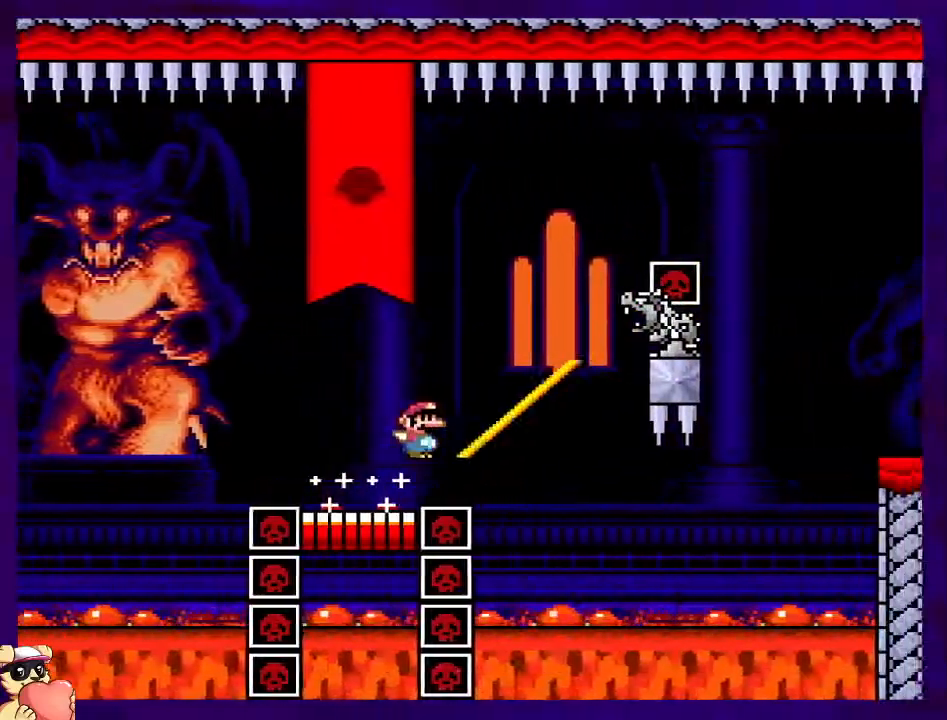
{"buttons": ["B", "X", "DPAD_RIGHT"], "events": []}
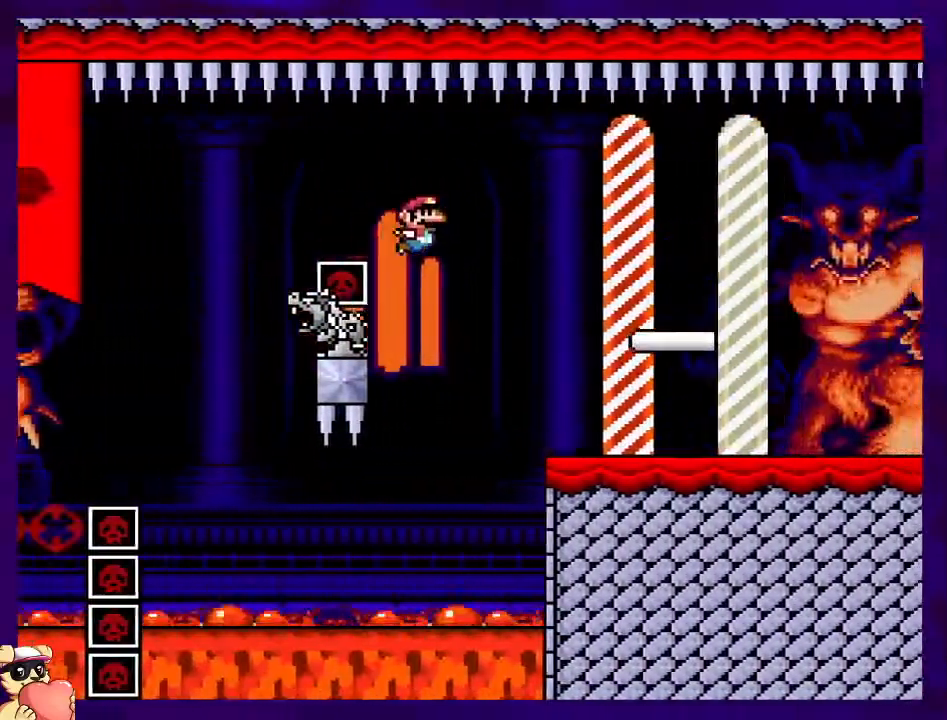
{"buttons": ["B", "X", "DPAD_RIGHT"], "events": []}
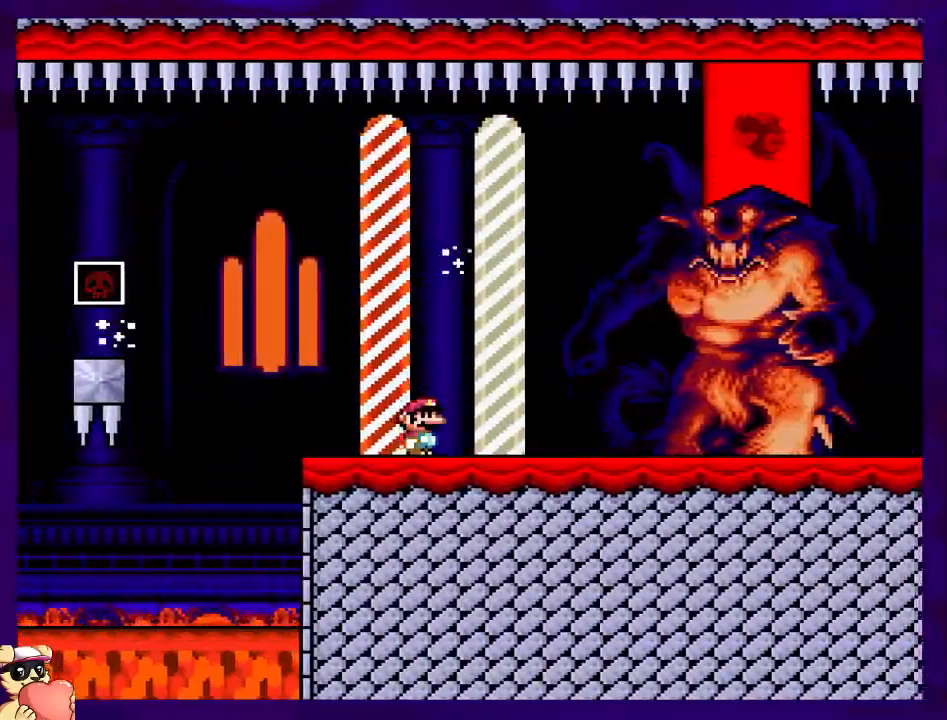
{"buttons": [], "events": [[117, "B", "up"], [200, "DPAD_RIGHT", "up"], [200, "X", "up"]]}